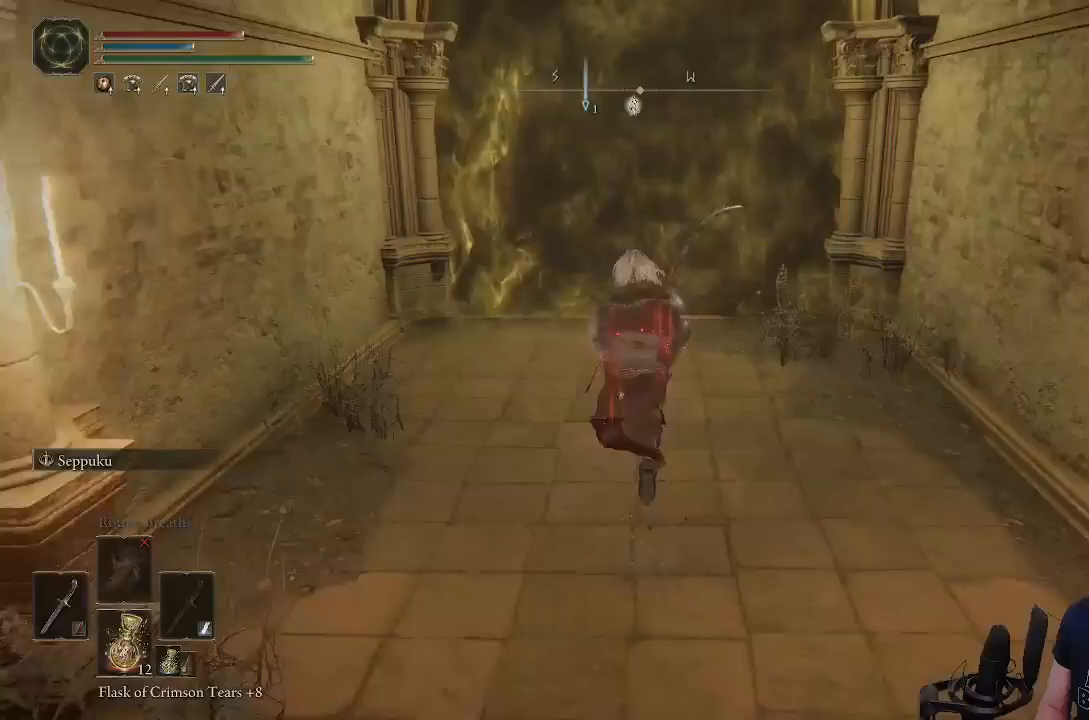
Gameplay with a controller (PlayStation layout); each line is a JSON object with the inputs held at the frame after it. "events" lists button and stick changes between this image and that frame as [ms after this image, input, new state], when the widget could be followed in between.
{"buttons": ["CIRCLE"], "left_stick": "up", "right_stick": "center", "events": []}
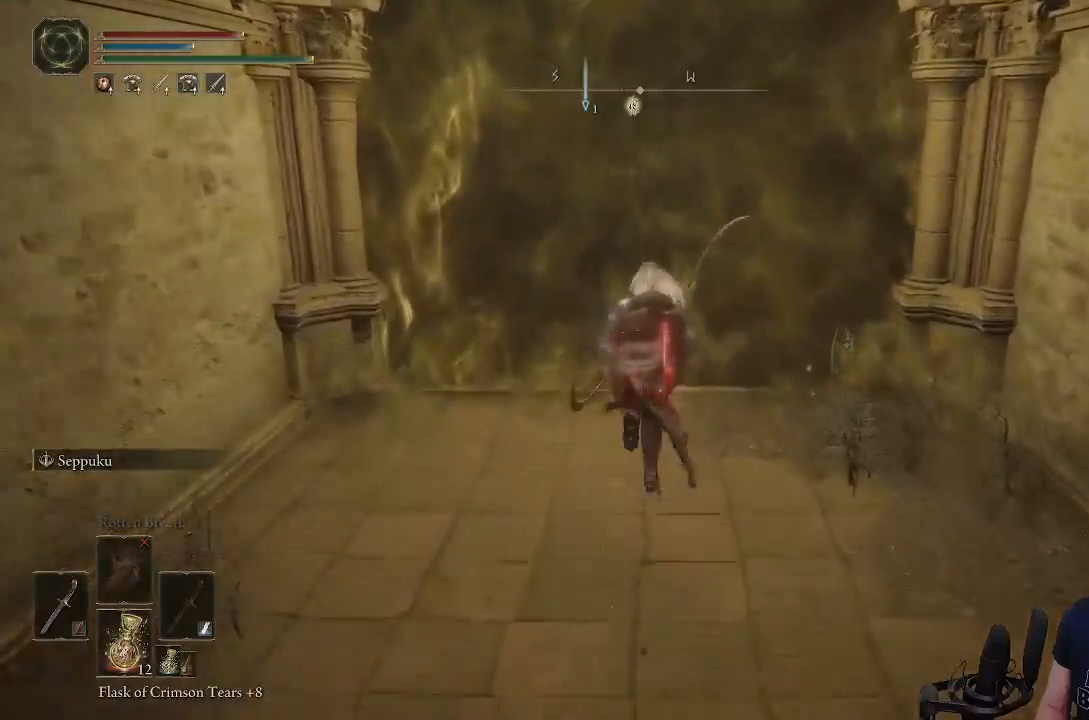
{"buttons": [], "left_stick": "up", "right_stick": "center", "events": [[183, "CIRCLE", "up"], [183, "CROSS", "down"], [267, "CROSS", "up"], [317, "CROSS", "down"], [400, "CROSS", "up"]]}
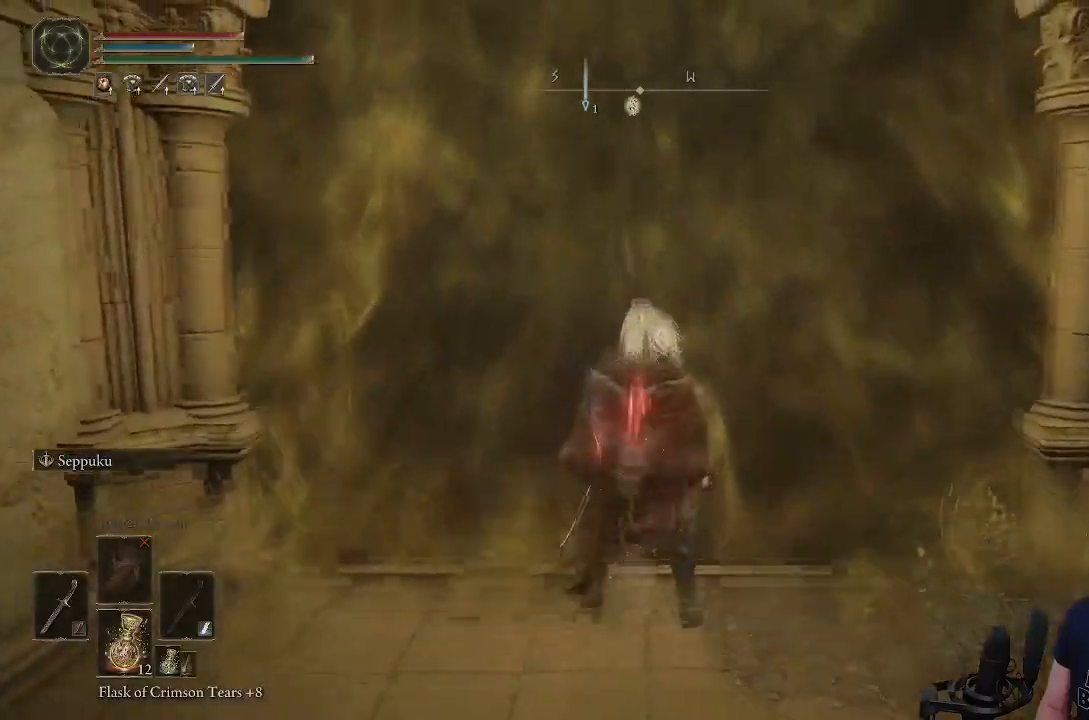
{"buttons": [], "left_stick": "up", "right_stick": "center"}
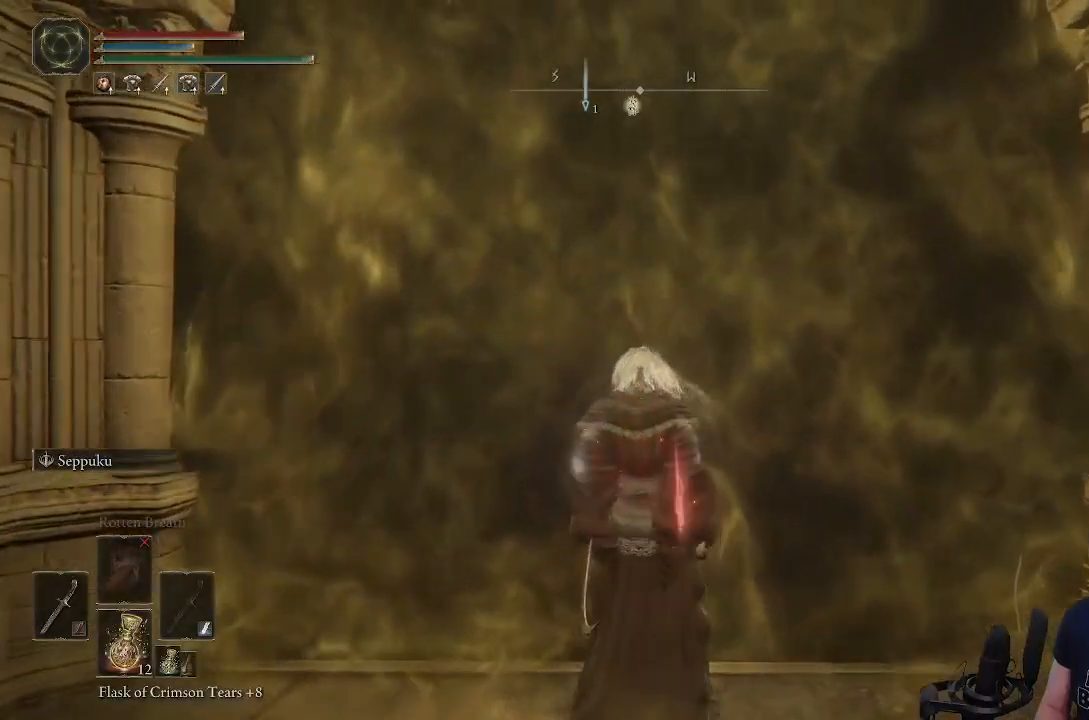
{"buttons": [], "left_stick": "center", "right_stick": "center", "events": [[100, "DPAD_DOWN", "down"], [183, "left_stick", "center"], [200, "DPAD_DOWN", "up"], [200, "L1", "down"], [300, "DPAD_DOWN", "down"], [300, "L1", "up"], [417, "DPAD_DOWN", "up"], [417, "left_stick", "up"], [483, "left_stick", "center"]]}
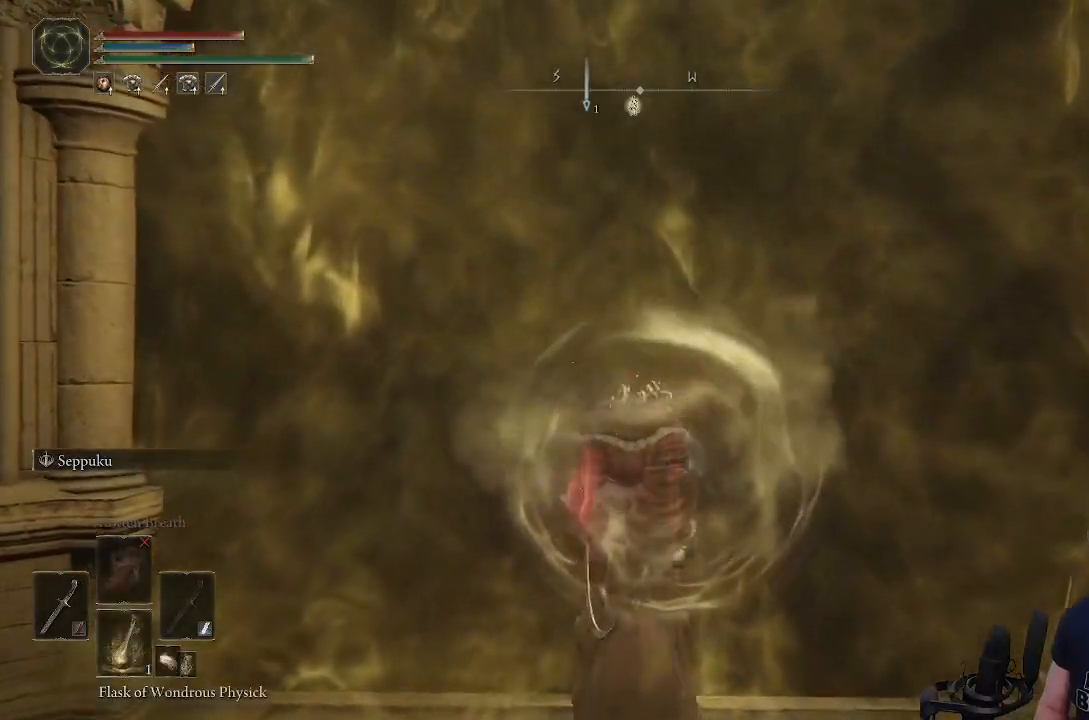
{"buttons": ["CIRCLE"], "left_stick": "up-right", "right_stick": "center", "events": [[117, "left_stick", "up"], [150, "L1", "down"], [183, "left_stick", "center"], [200, "L1", "up"], [267, "left_stick", "up-right"], [400, "CIRCLE", "down"]]}
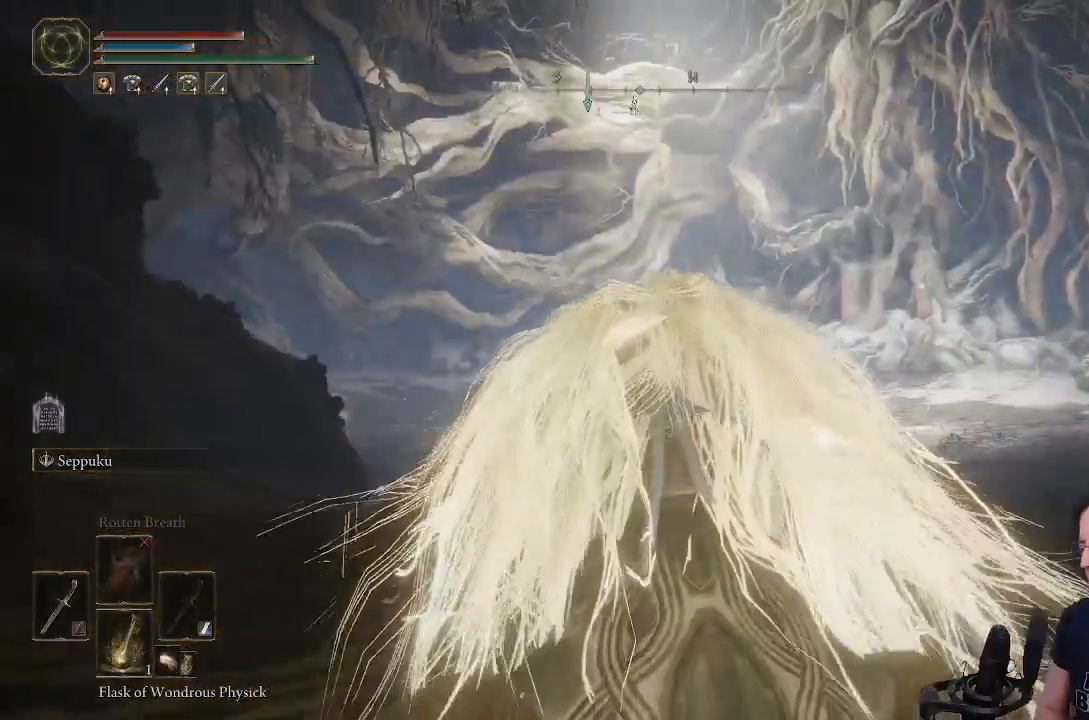
{"buttons": ["CIRCLE"], "left_stick": "up-right", "right_stick": "center", "events": []}
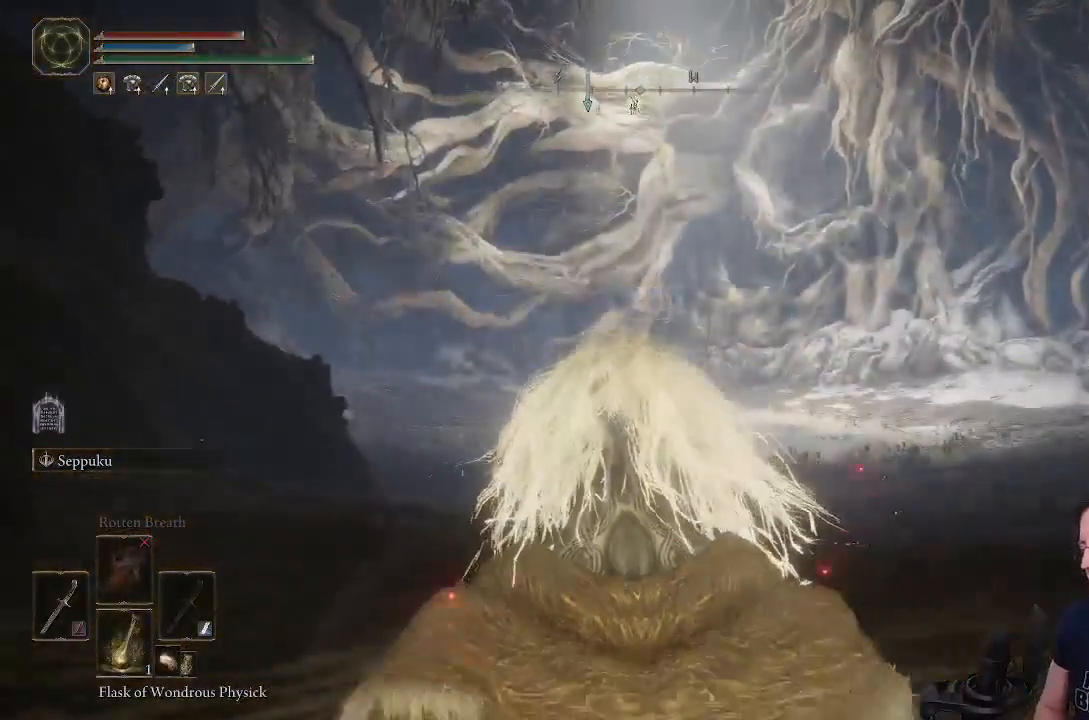
{"buttons": ["CIRCLE"], "left_stick": "up-right", "right_stick": "center", "events": []}
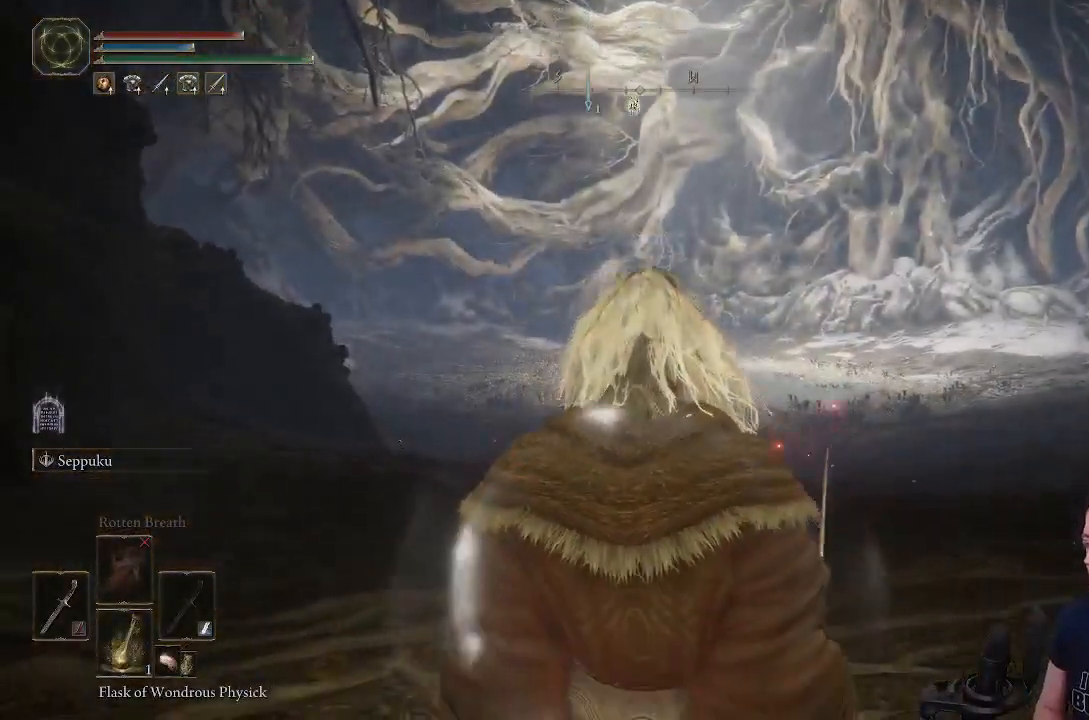
{"buttons": ["CIRCLE"], "left_stick": "up-right", "right_stick": "center", "events": []}
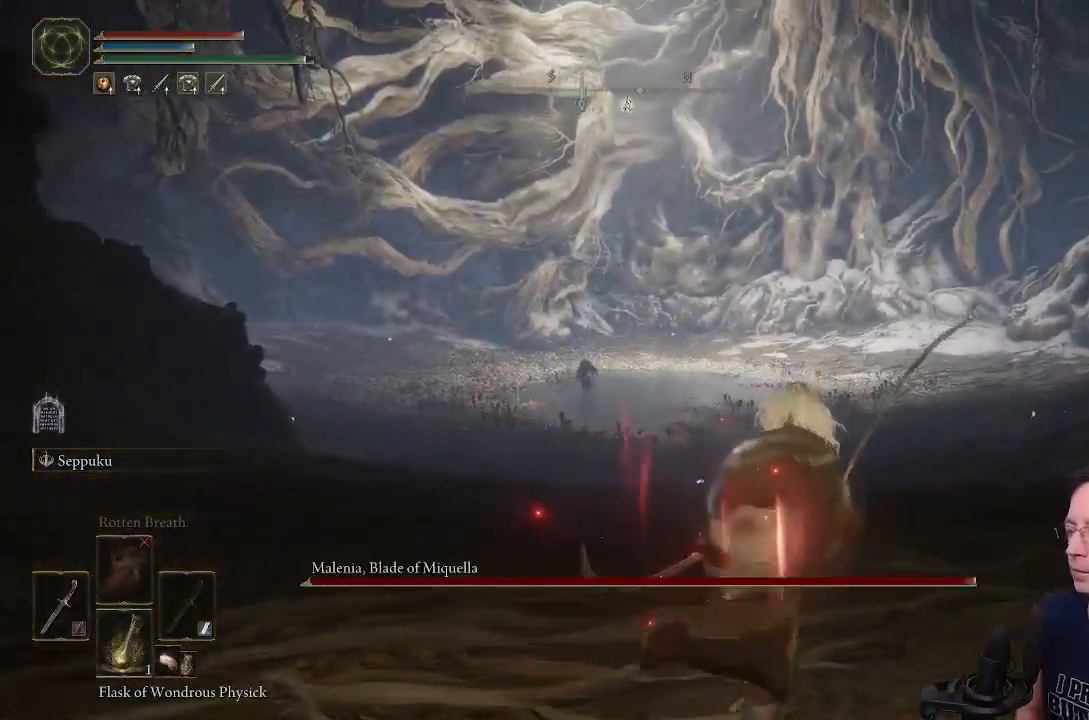
{"buttons": ["CIRCLE"], "left_stick": "up", "right_stick": "center", "events": [[100, "left_stick", "up"]]}
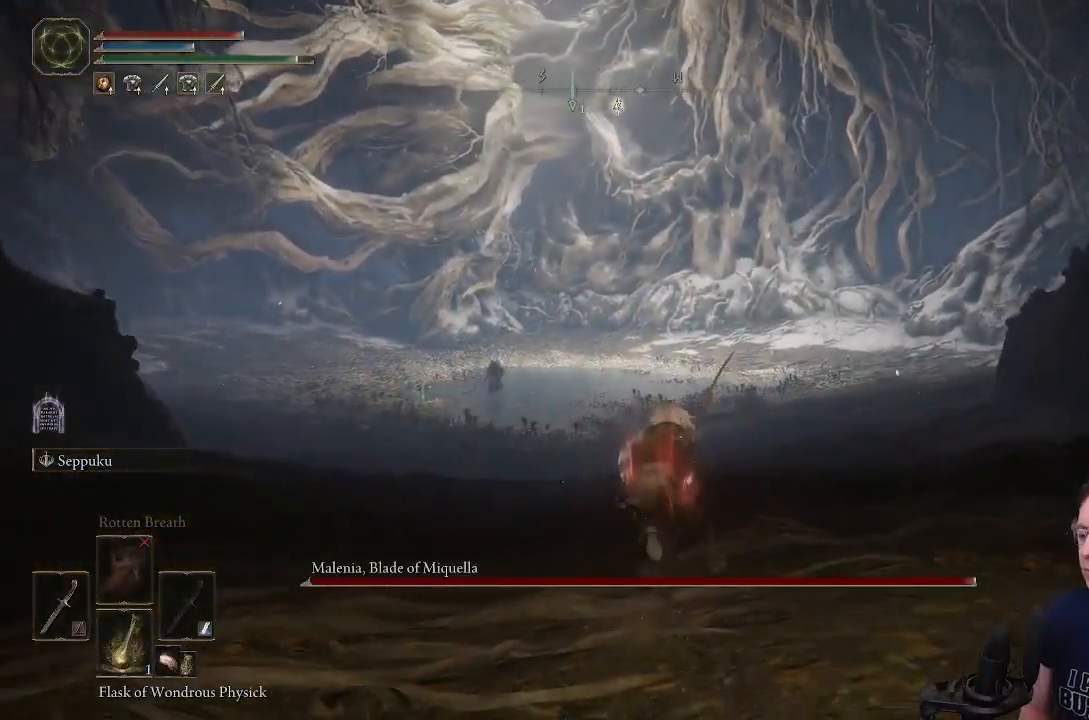
{"buttons": ["CIRCLE"], "left_stick": "up", "right_stick": "center", "events": []}
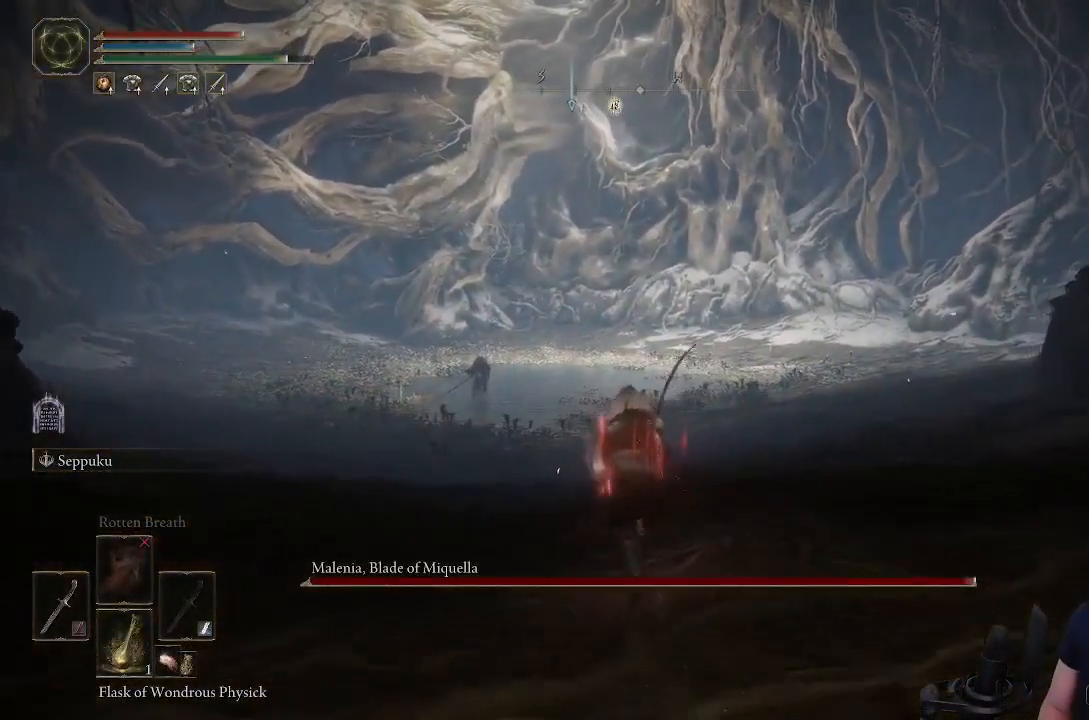
{"buttons": [], "left_stick": "up", "right_stick": "center", "events": [[183, "CIRCLE", "up"]]}
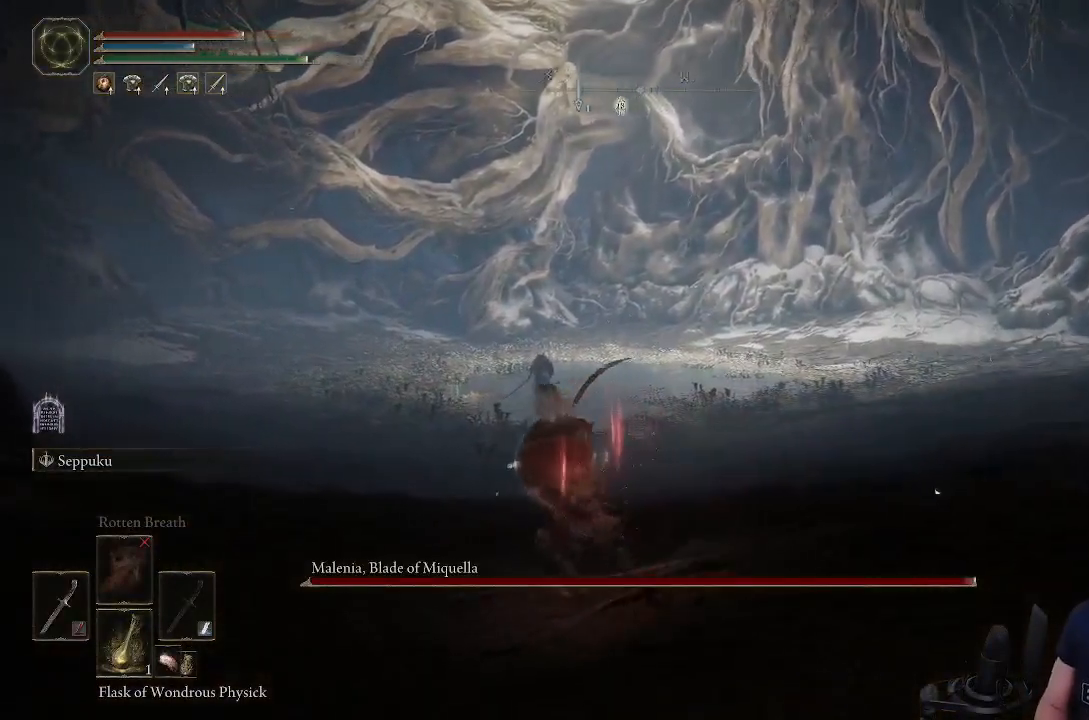
{"buttons": [], "left_stick": "center", "right_stick": "center", "events": [[17, "L2", "down"], [50, "L1", "down"], [183, "L1", "up"], [183, "L2", "up"], [217, "left_stick", "up-left"], [500, "left_stick", "center"]]}
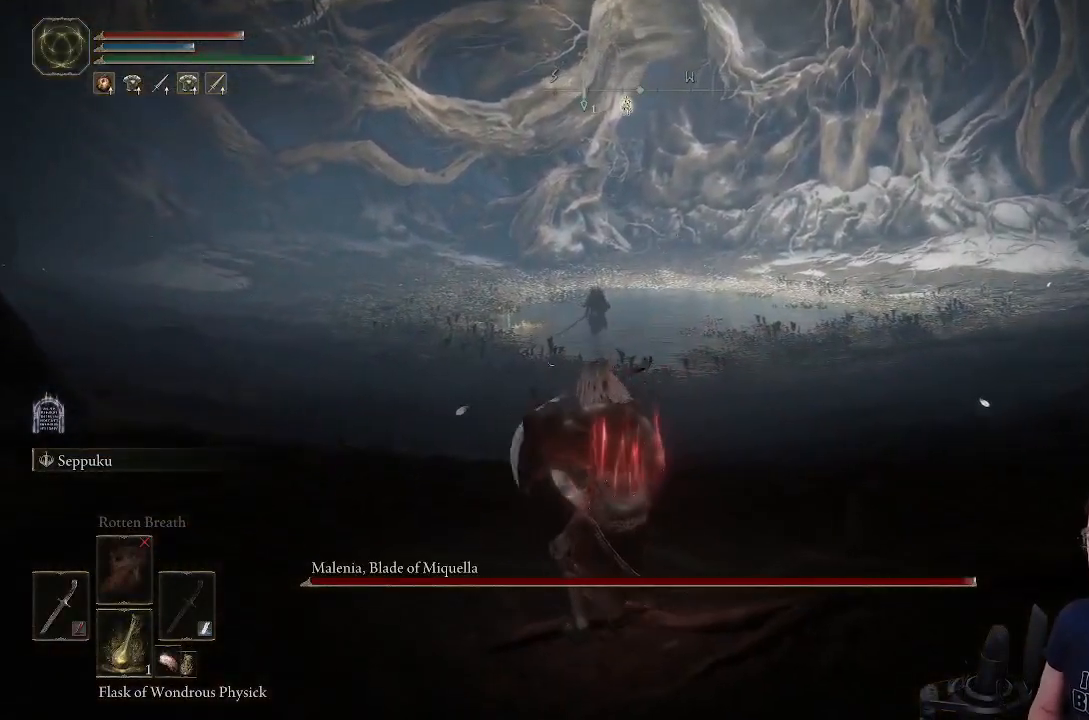
{"buttons": [], "left_stick": "center", "right_stick": "center", "events": []}
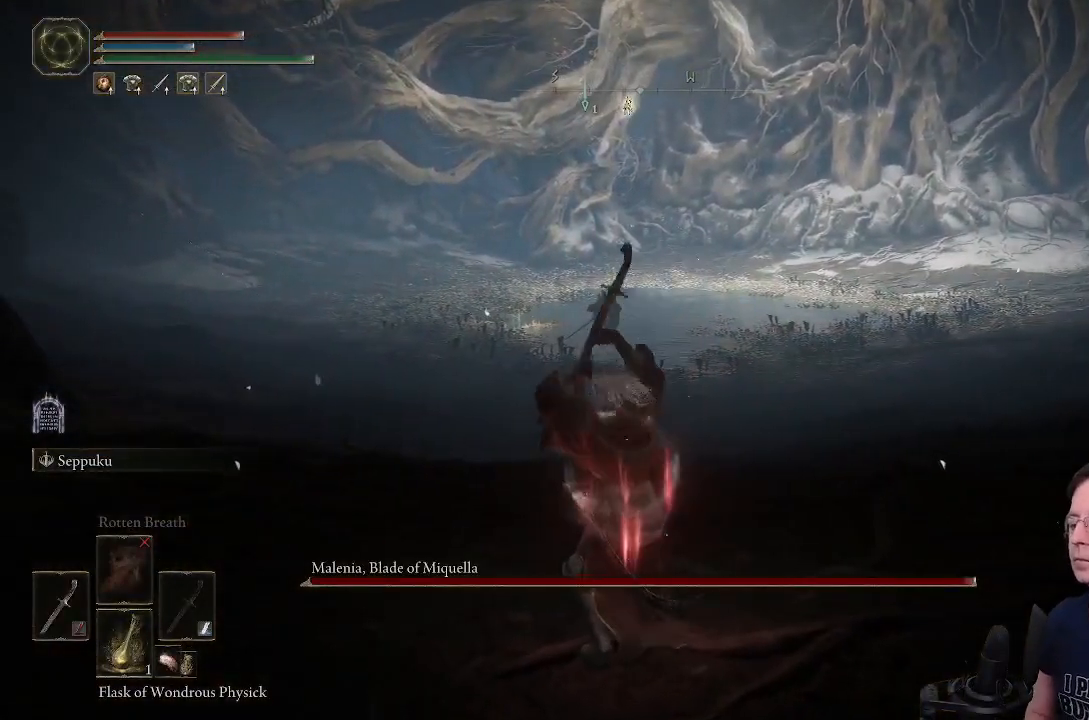
{"buttons": [], "left_stick": "center", "right_stick": "center", "events": []}
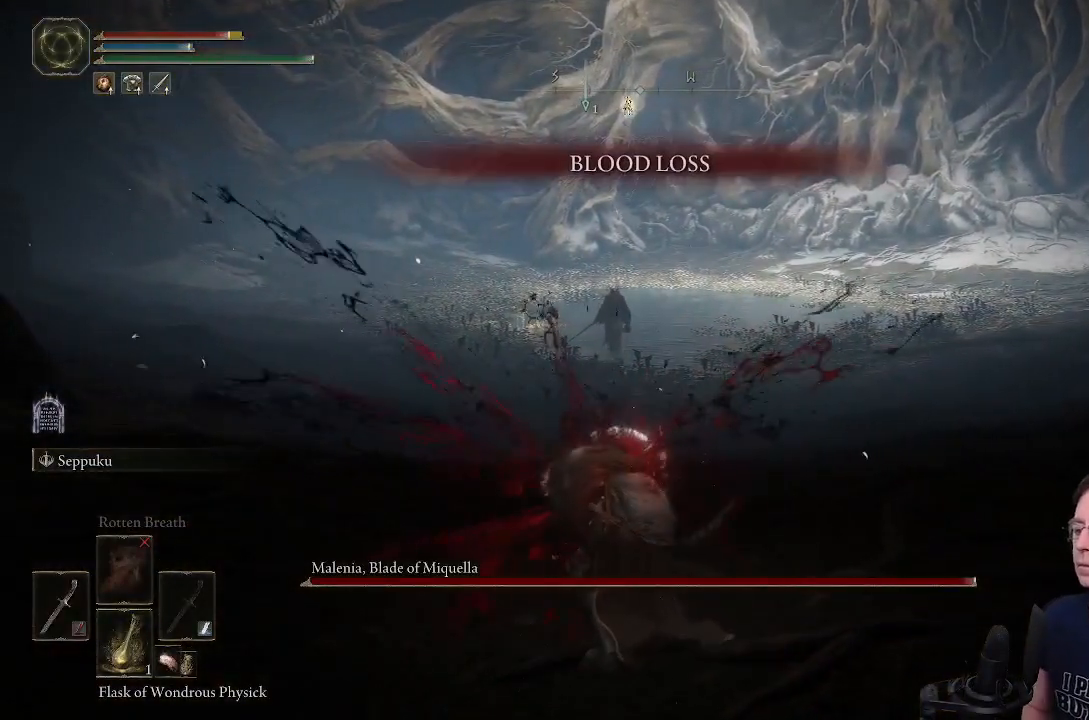
{"buttons": [], "left_stick": "center", "right_stick": "center", "events": []}
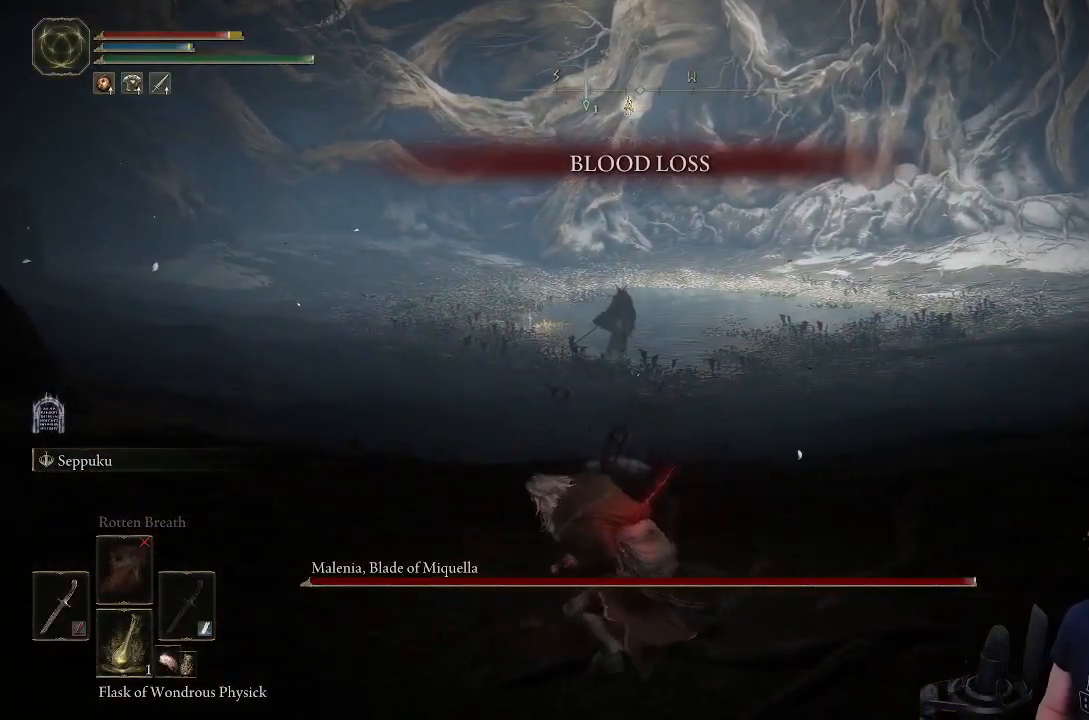
{"buttons": [], "left_stick": "center", "right_stick": "center", "events": []}
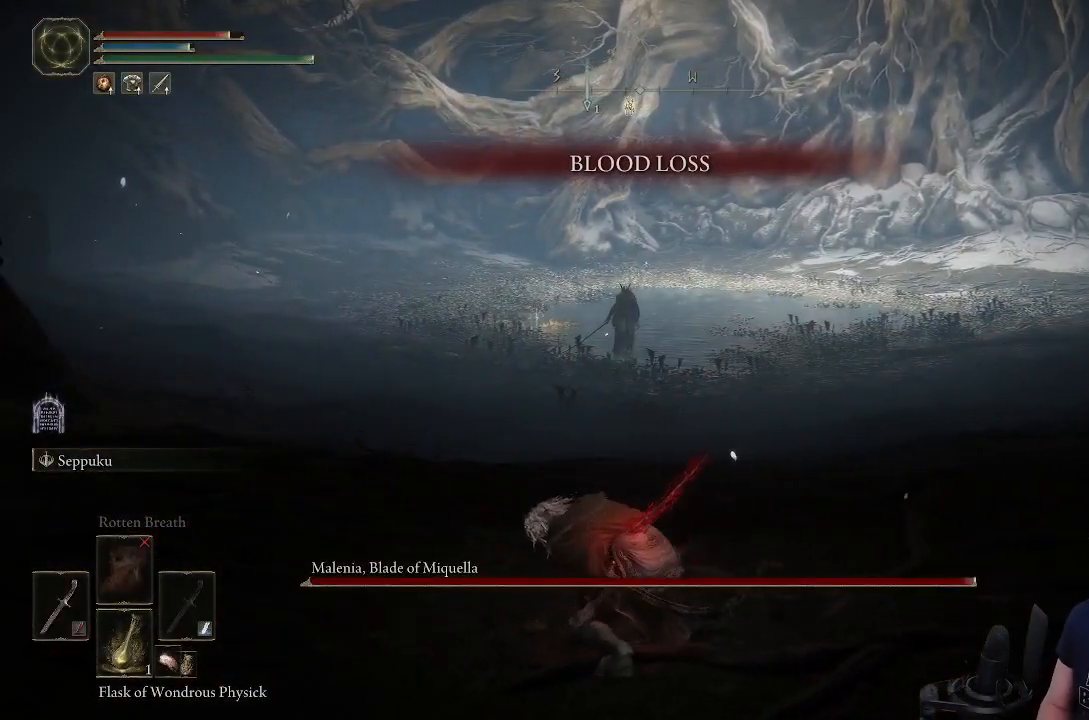
{"buttons": [], "left_stick": "center", "right_stick": "center", "events": []}
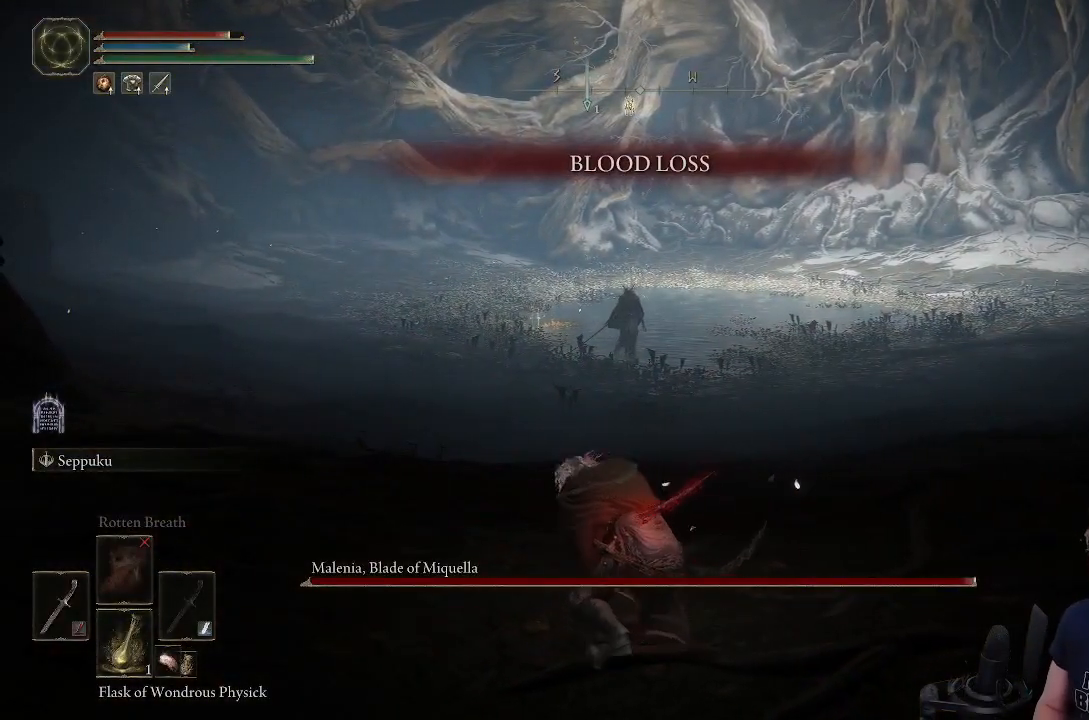
{"buttons": [], "left_stick": "center", "right_stick": "center", "events": []}
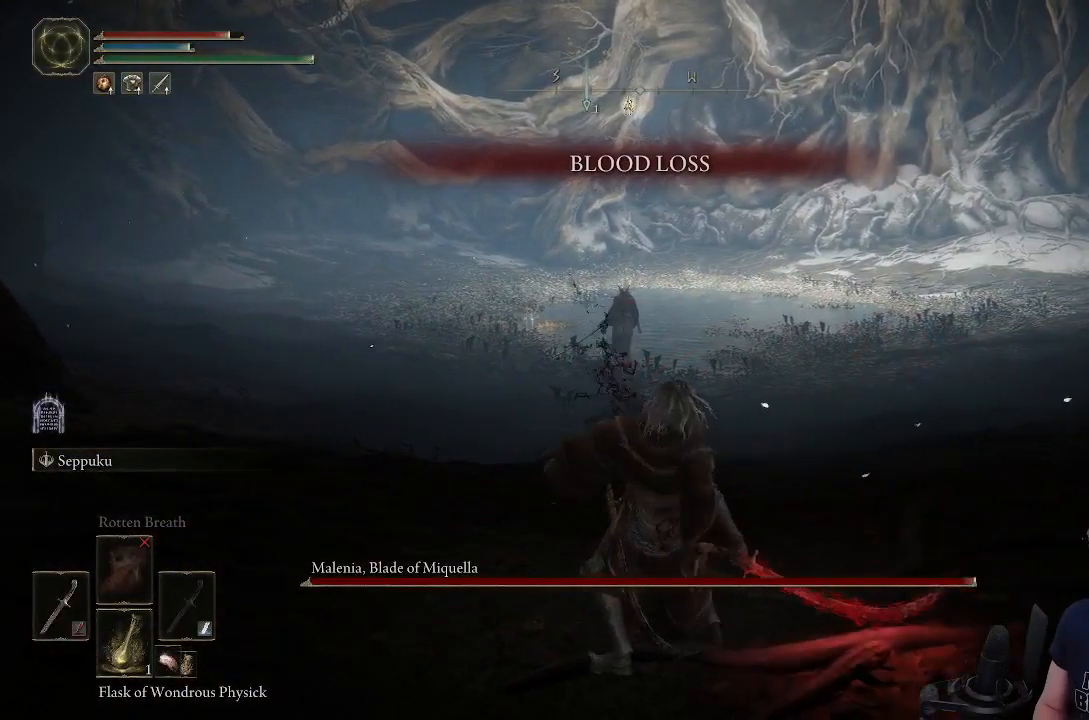
{"buttons": [], "left_stick": "up-left", "right_stick": "center", "events": [[433, "left_stick", "up-left"]]}
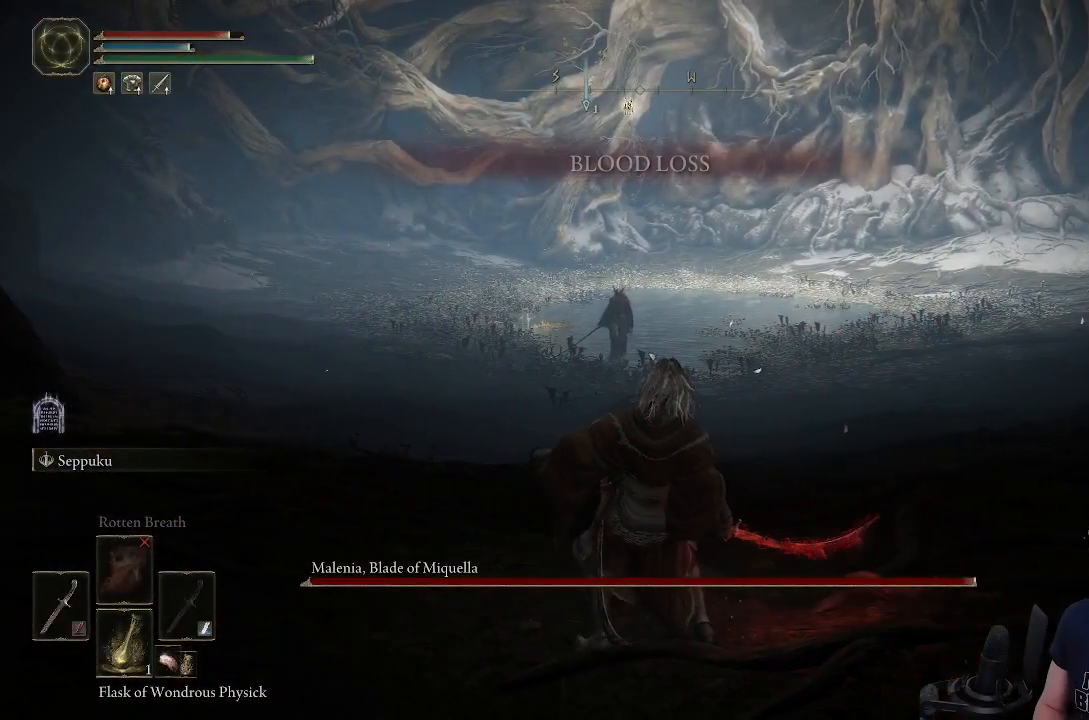
{"buttons": [], "left_stick": "up", "right_stick": "center", "events": [[450, "left_stick", "up"]]}
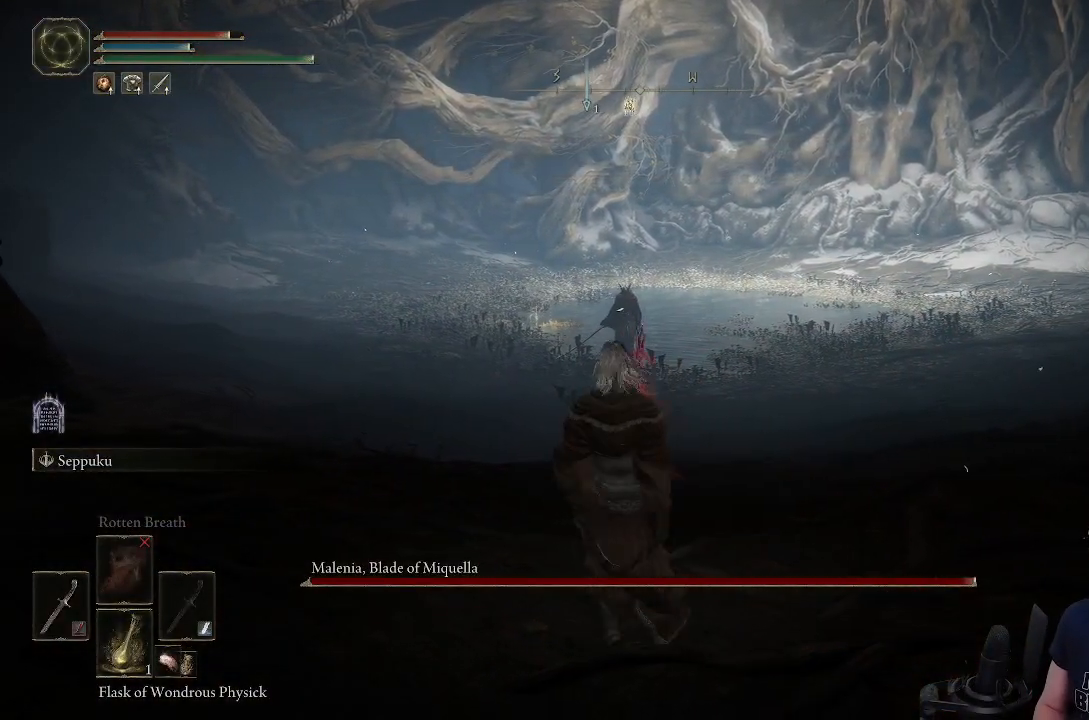
{"buttons": [], "left_stick": "up", "right_stick": "center", "events": [[17, "SQUARE", "down"], [167, "SQUARE", "up"]]}
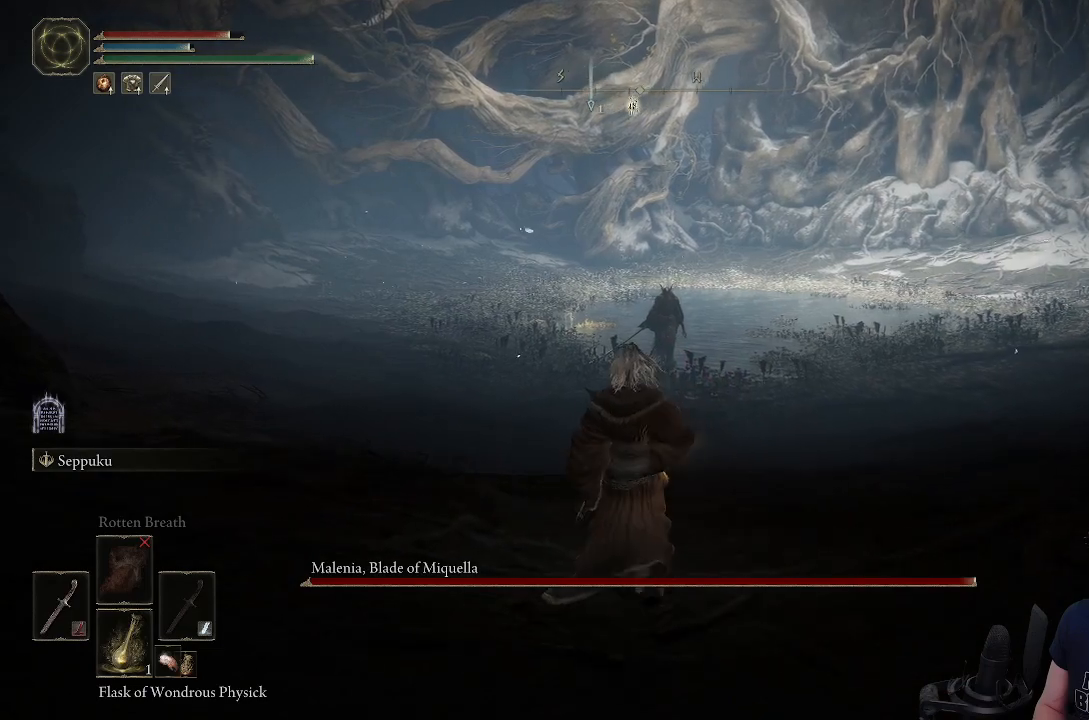
{"buttons": [], "left_stick": "center", "right_stick": "center", "events": [[50, "left_stick", "center"], [333, "DPAD_DOWN", "down"], [433, "DPAD_DOWN", "up"]]}
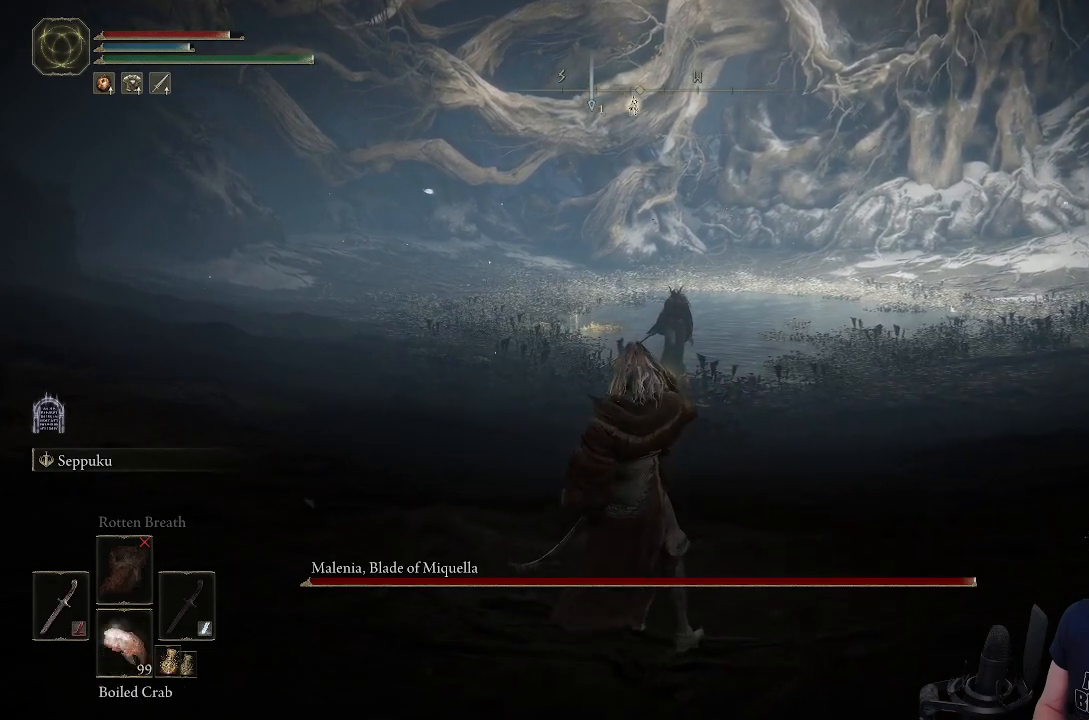
{"buttons": [], "left_stick": "center", "right_stick": "center", "events": []}
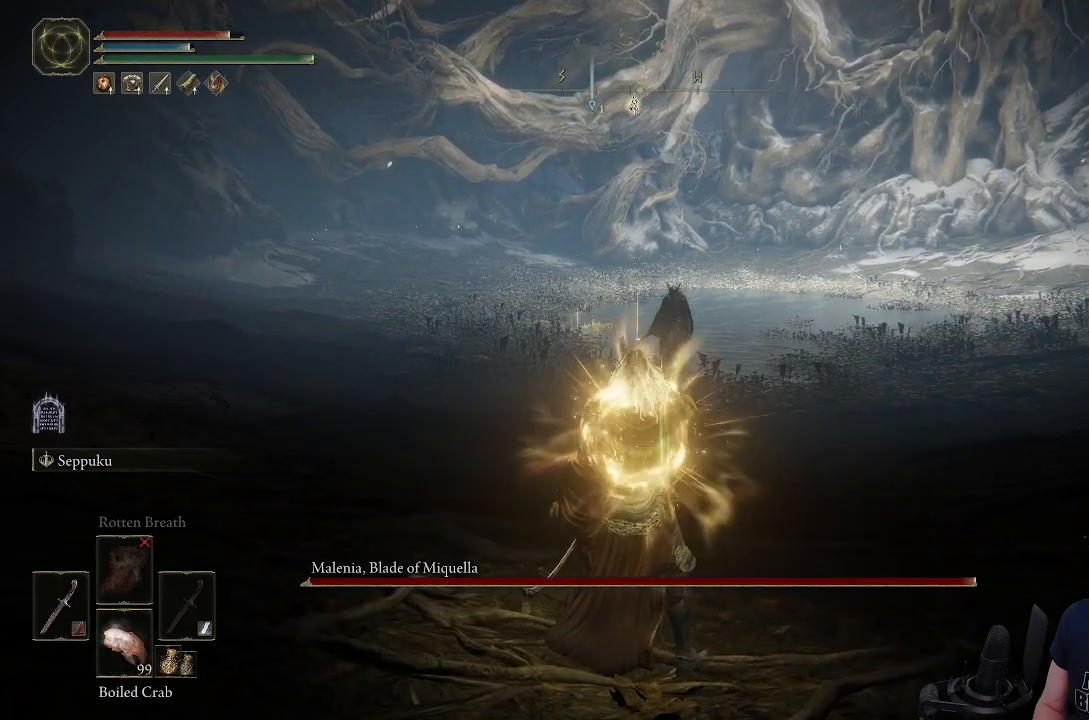
{"buttons": ["CROSS"], "left_stick": "center", "right_stick": "center", "events": [[150, "CROSS", "down"]]}
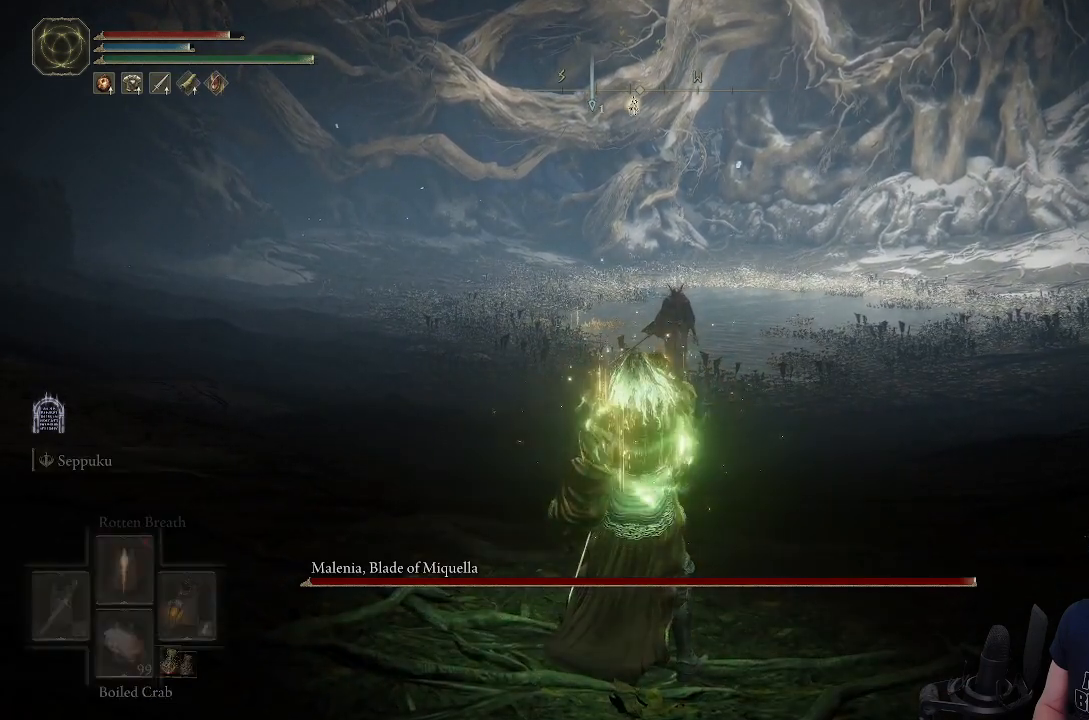
{"buttons": [], "left_stick": "up", "right_stick": "center", "events": [[33, "left_stick", "right"], [117, "L1", "down"], [367, "L1", "up"], [467, "CROSS", "up"], [500, "left_stick", "up"]]}
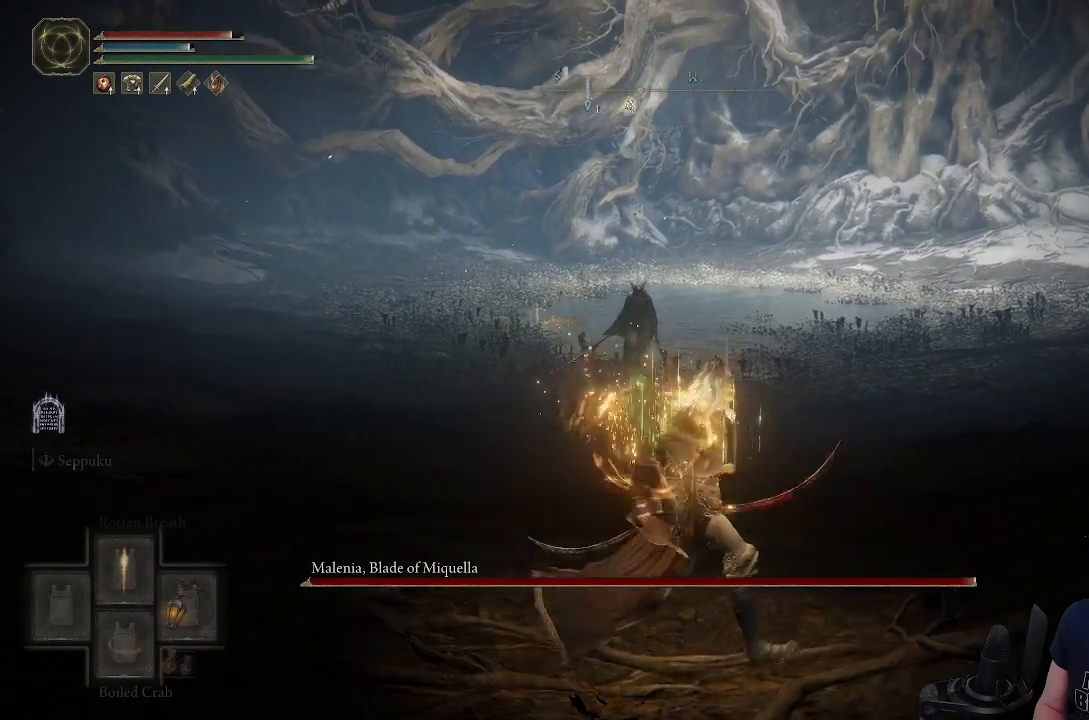
{"buttons": ["SQUARE"], "left_stick": "center", "right_stick": "center", "events": [[300, "left_stick", "center"], [433, "SQUARE", "down"]]}
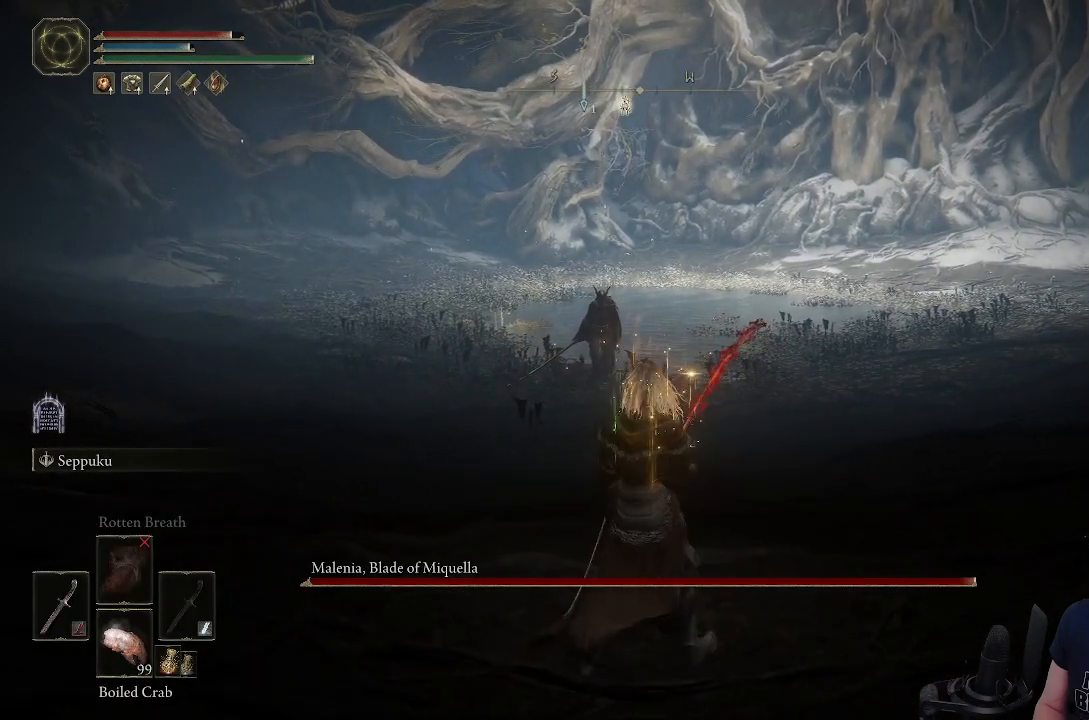
{"buttons": [], "left_stick": "center", "right_stick": "center", "events": [[83, "SQUARE", "up"]]}
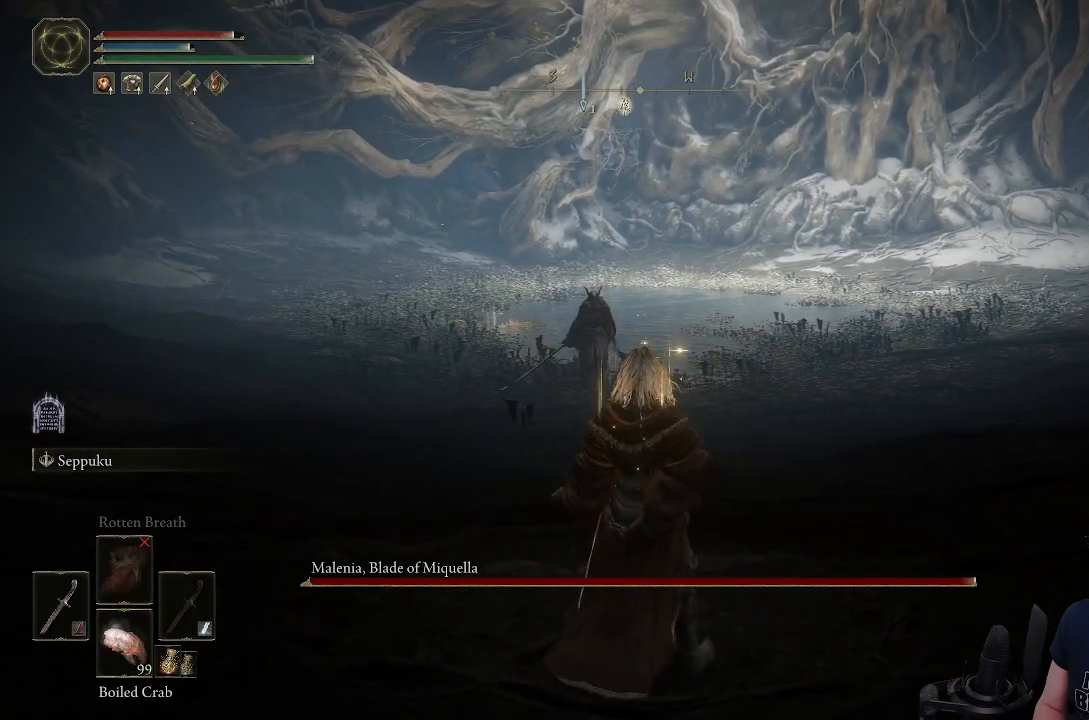
{"buttons": [], "left_stick": "center", "right_stick": "center", "events": []}
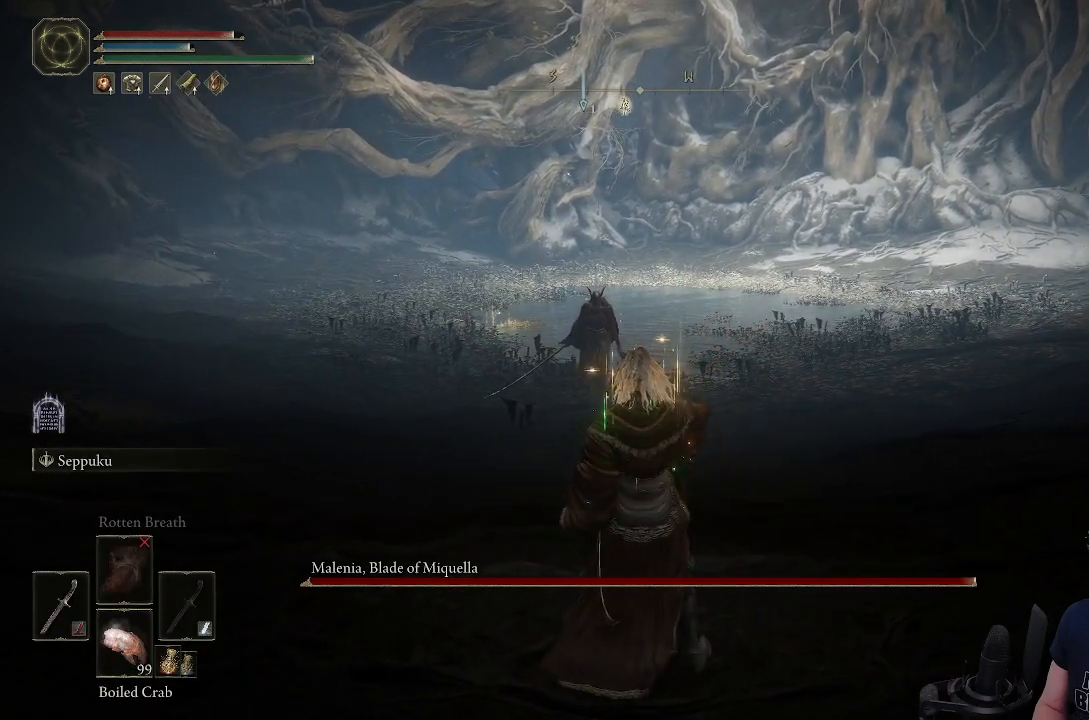
{"buttons": [], "left_stick": "center", "right_stick": "center", "events": [[183, "DPAD_DOWN", "down"], [250, "DPAD_DOWN", "up"]]}
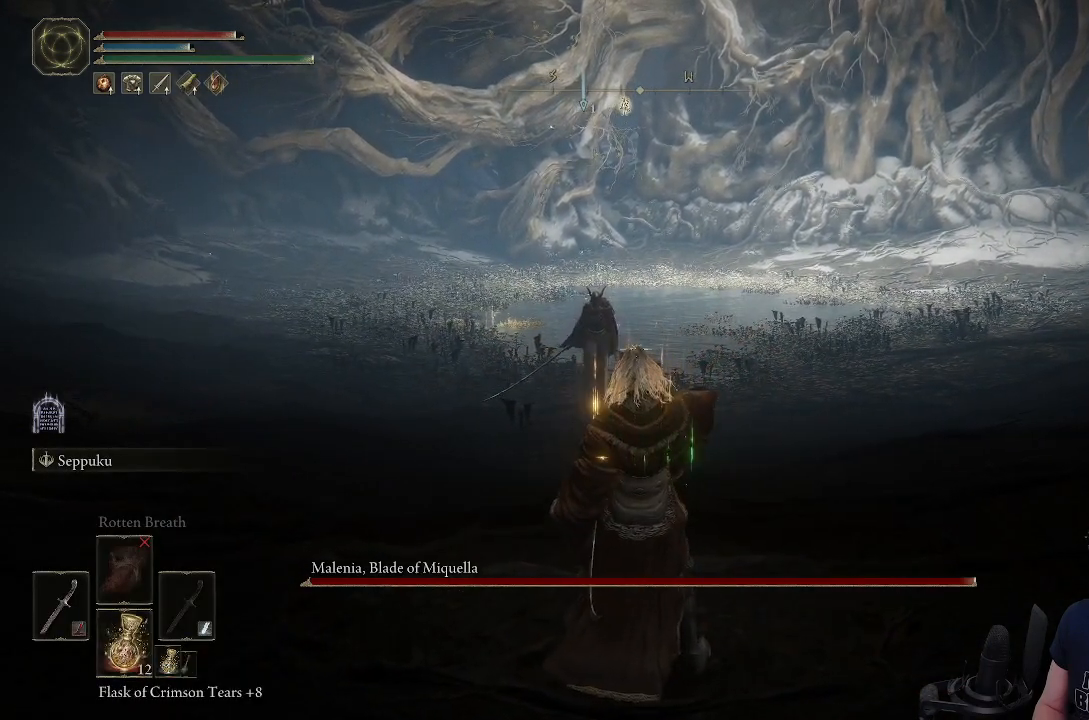
{"buttons": [], "left_stick": "center", "right_stick": "center", "events": [[50, "R3", "down"], [133, "R3", "up"]]}